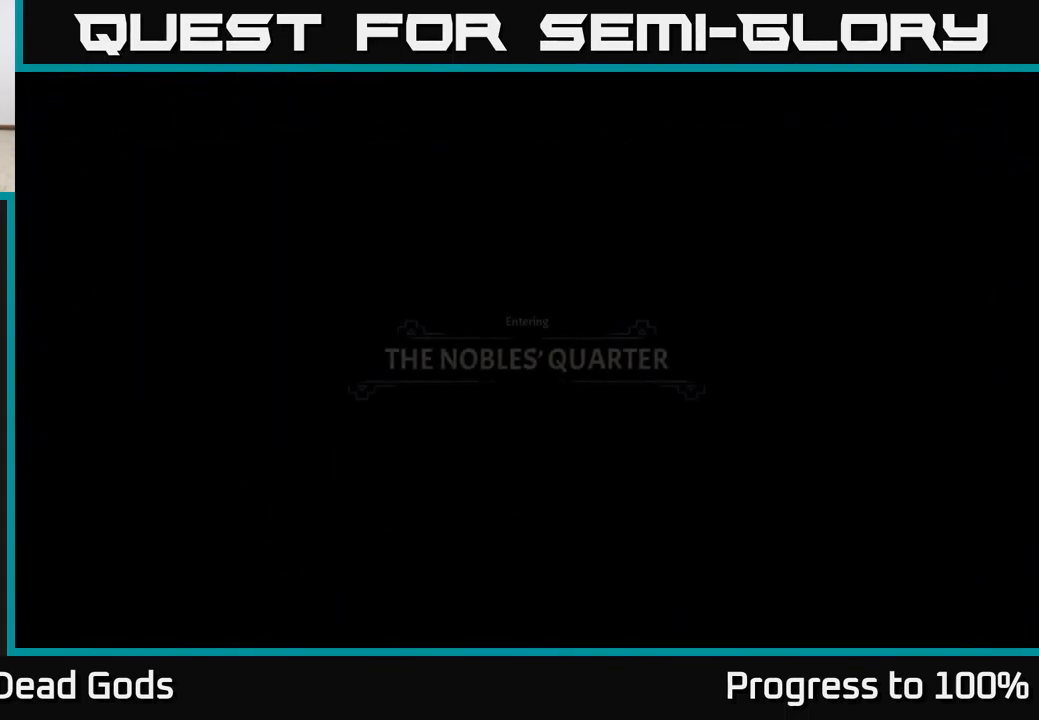
Gameplay with a controller (Xbox layout); each line is a JSON object with the inputs held at the frame after it. "events" lists button and stick changes between this image and that frame as [ms after this image, input, new state], when the widget could be followed in between. Not read: L3.
{"buttons": [], "left_stick": "up-left", "right_stick": "center", "events": [[167, "left_stick", "down-left"], [267, "left_stick", "up-left"]]}
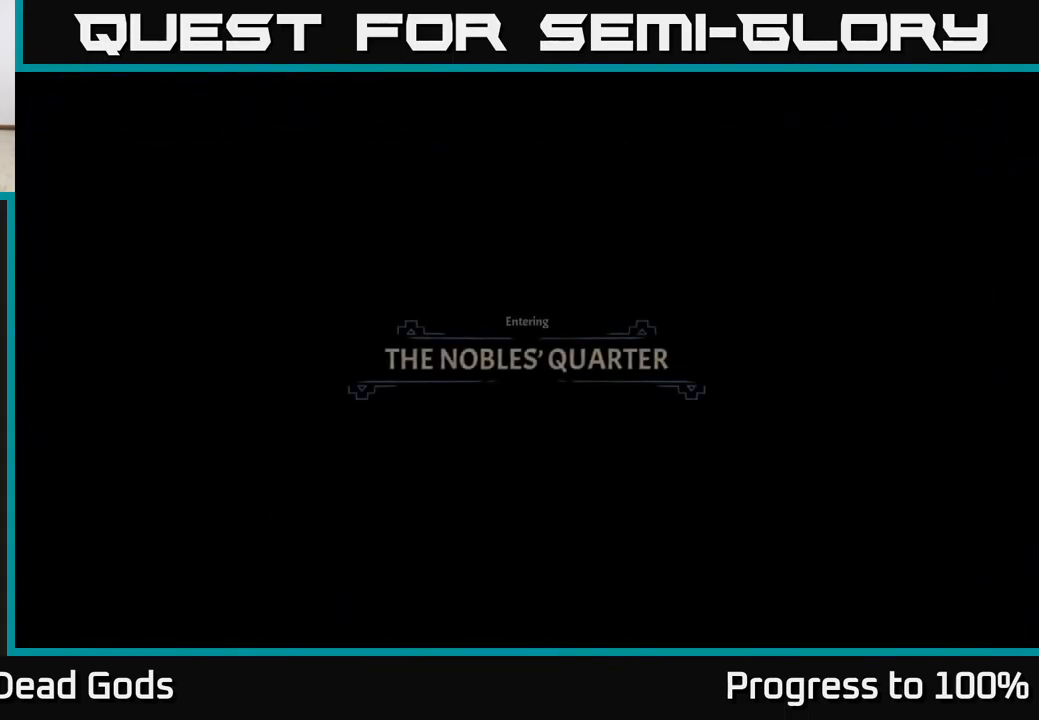
{"buttons": [], "left_stick": "center", "right_stick": "center", "events": [[34, "left_stick", "center"]]}
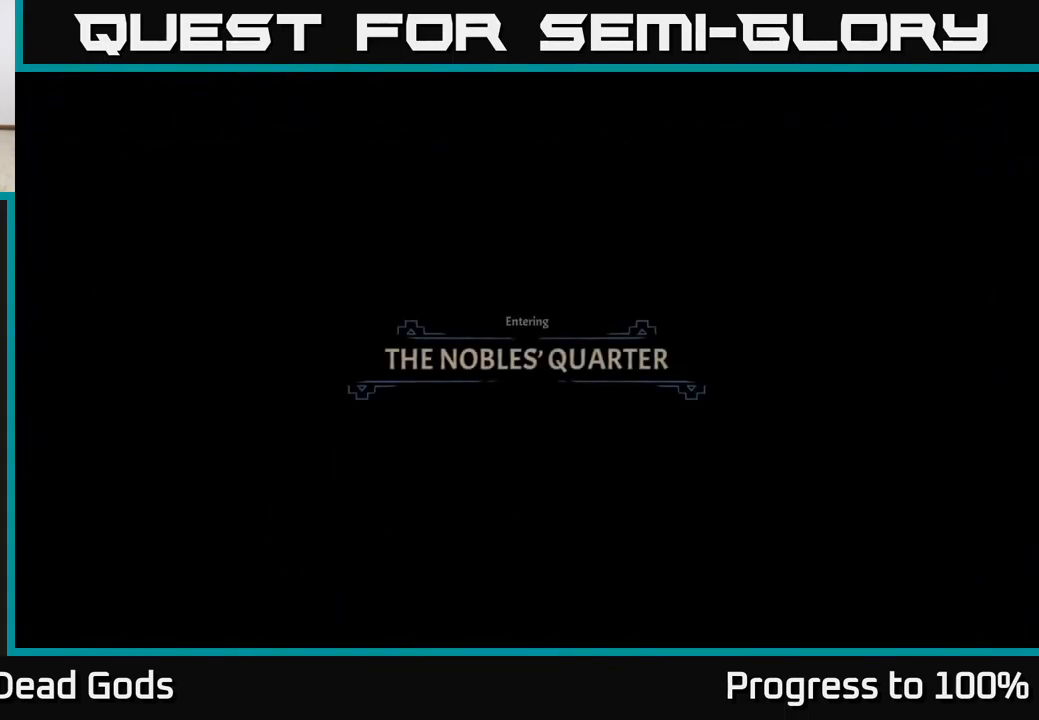
{"buttons": [], "left_stick": "center", "right_stick": "center", "events": []}
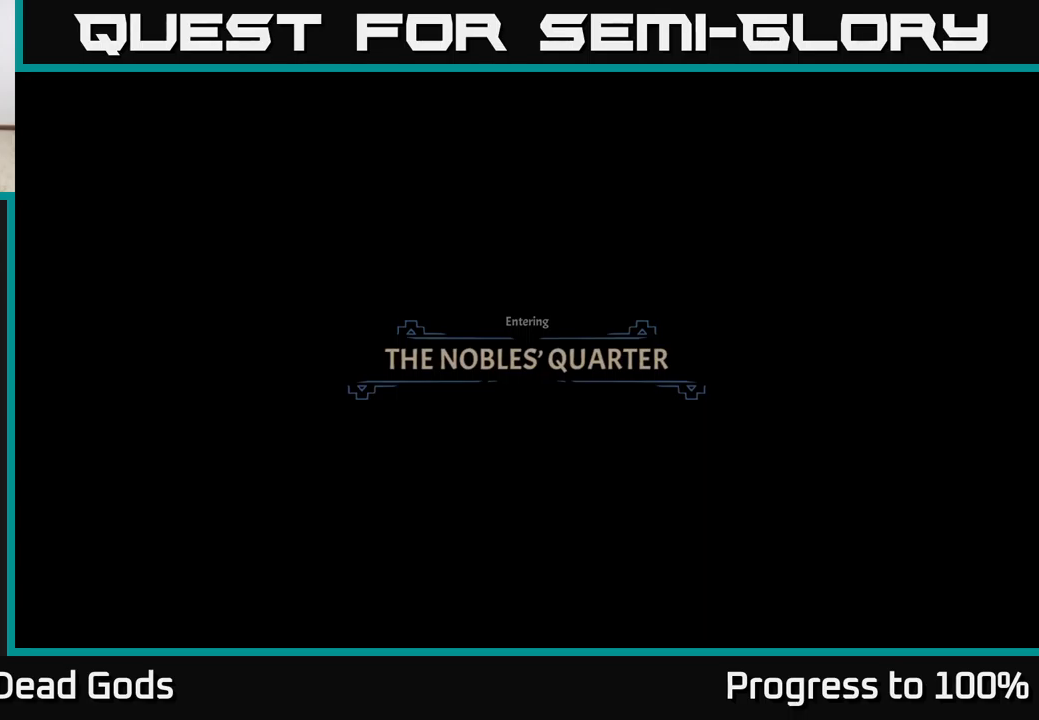
{"buttons": [], "left_stick": "center", "right_stick": "center", "events": []}
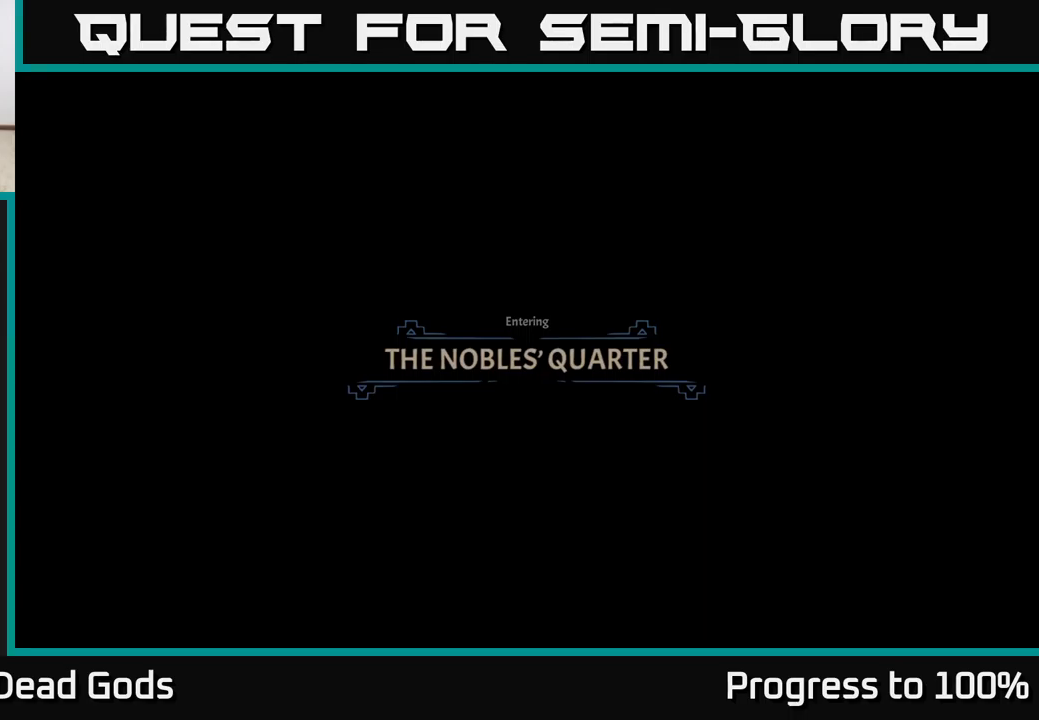
{"buttons": [], "left_stick": "center", "right_stick": "center", "events": []}
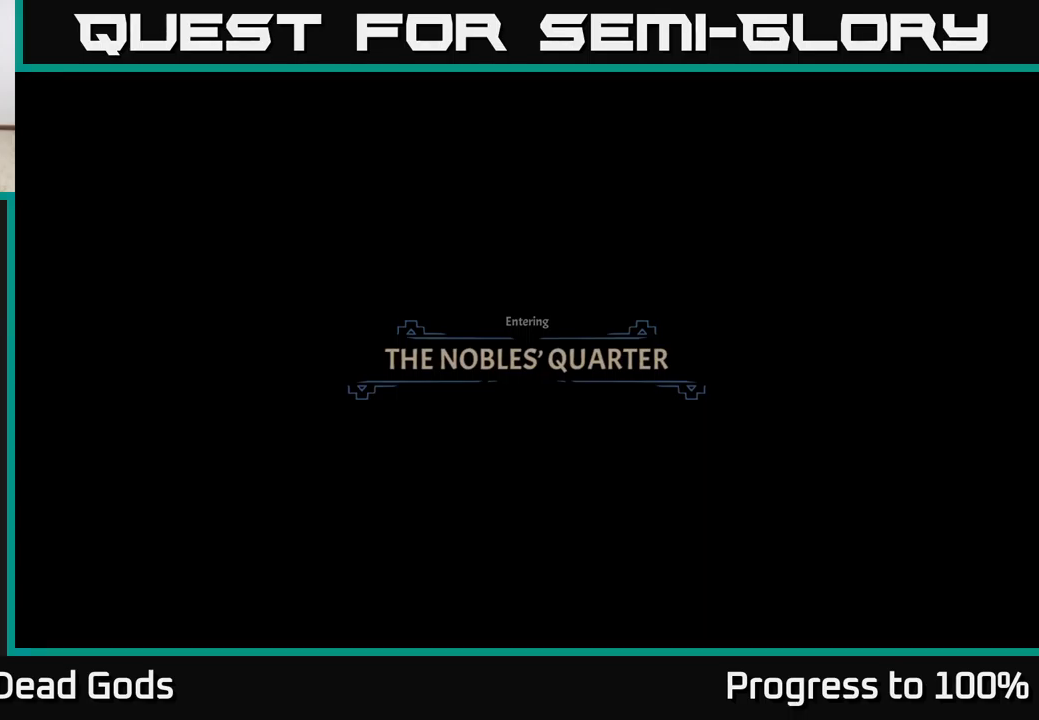
{"buttons": [], "left_stick": "down-right", "right_stick": "center", "events": [[166, "left_stick", "up-left"], [400, "left_stick", "center"], [450, "left_stick", "down-right"]]}